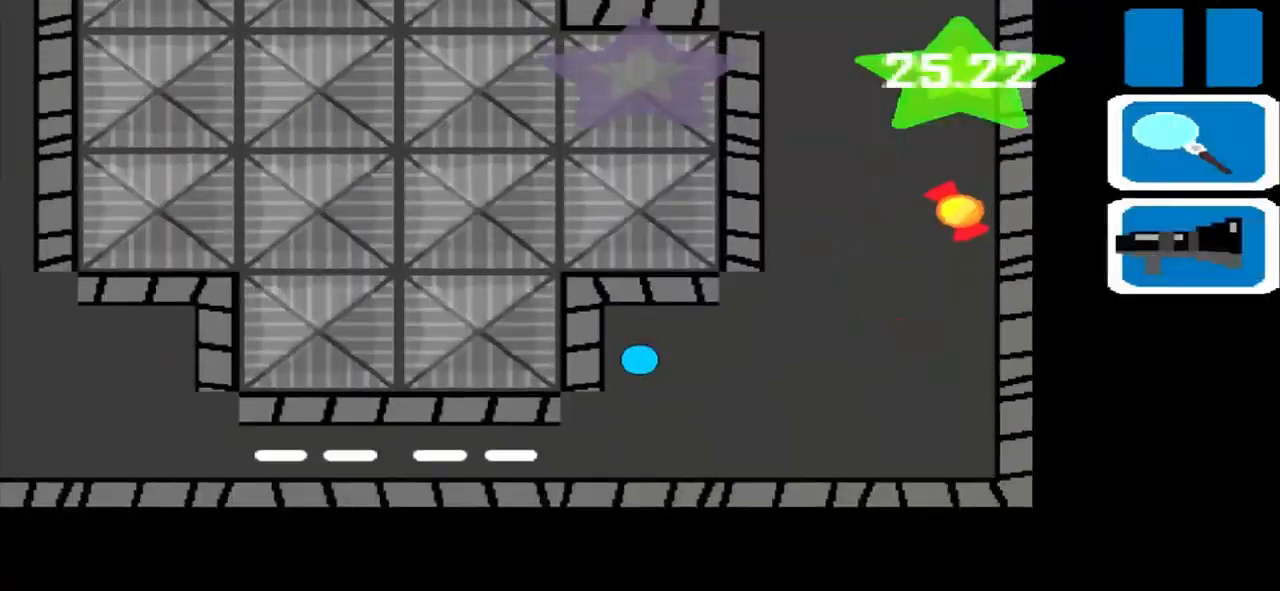
Gameplay with a controller (PlayStation layout); each line is a JSON object with the inputs held at the frame after it. "events" lists button and stick changes between this image and that frame as [ms after this image, input, new state], when the widget could be followed in between. Not read: L2 L3 R2 R3 right_stick.
{"buttons": [], "left_stick": "left", "events": [[417, "left_stick", "left"]]}
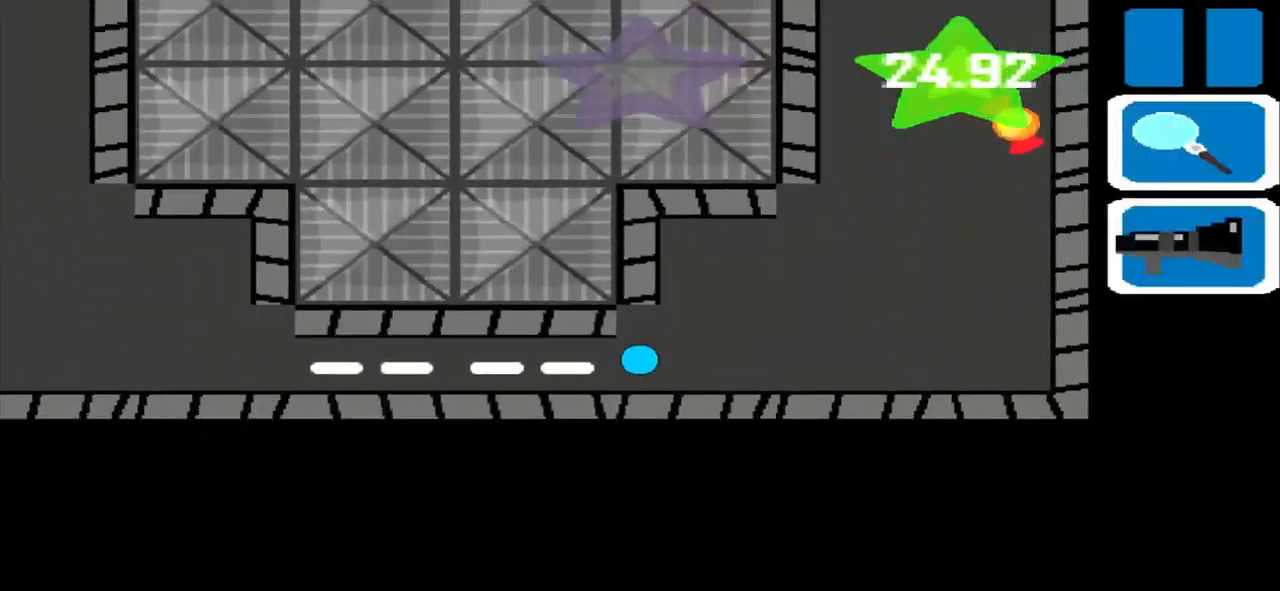
{"buttons": [], "left_stick": "left", "events": []}
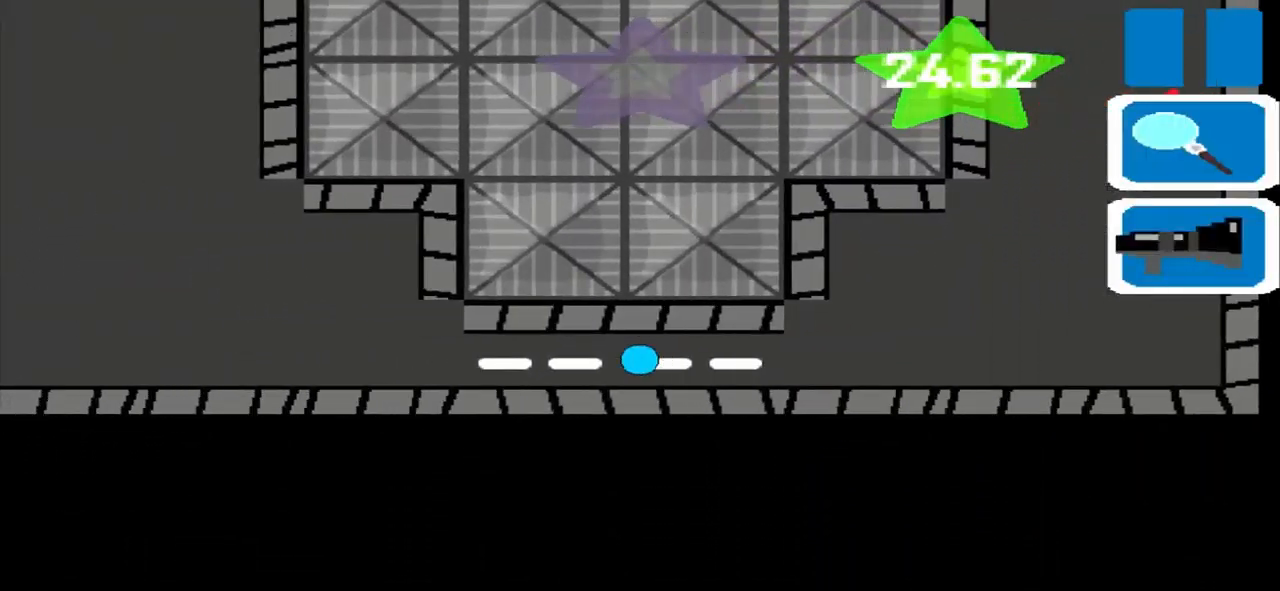
{"buttons": [], "left_stick": "left", "events": []}
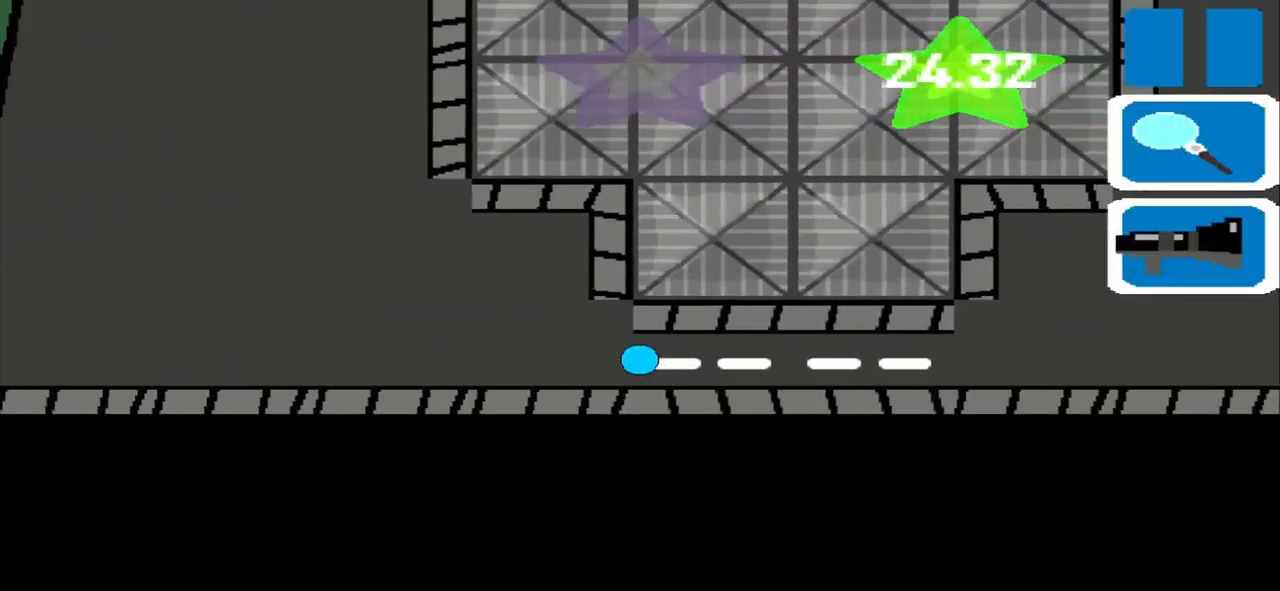
{"buttons": [], "left_stick": "up", "events": [[250, "left_stick", "up"]]}
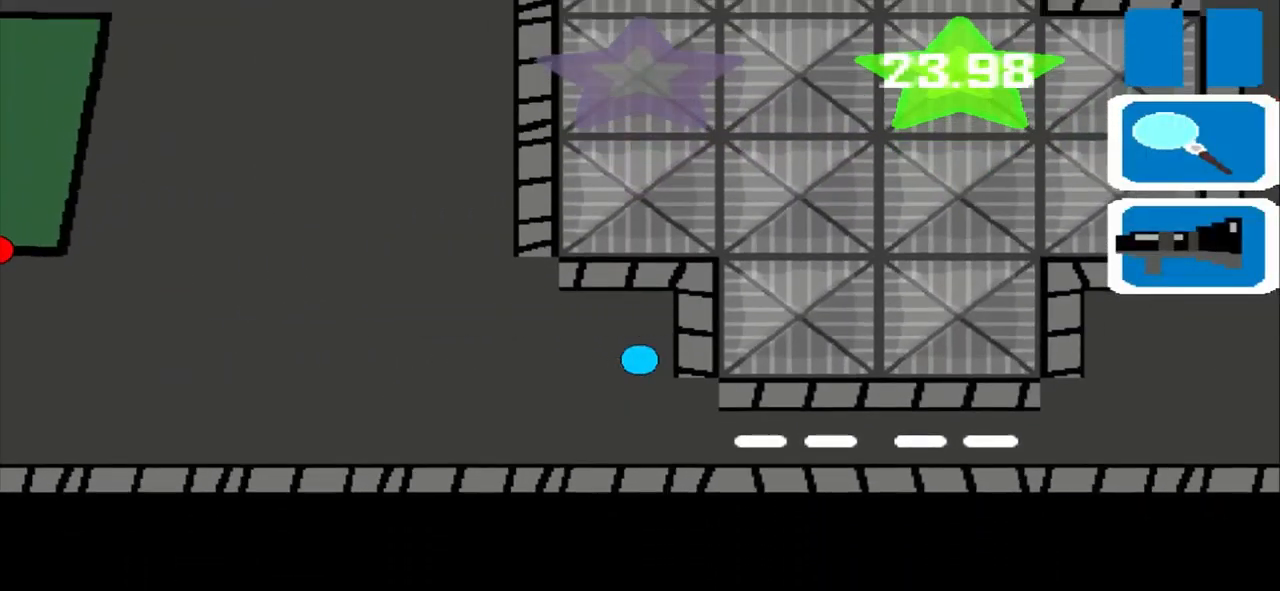
{"buttons": [], "left_stick": "left", "events": [[209, "left_stick", "left"]]}
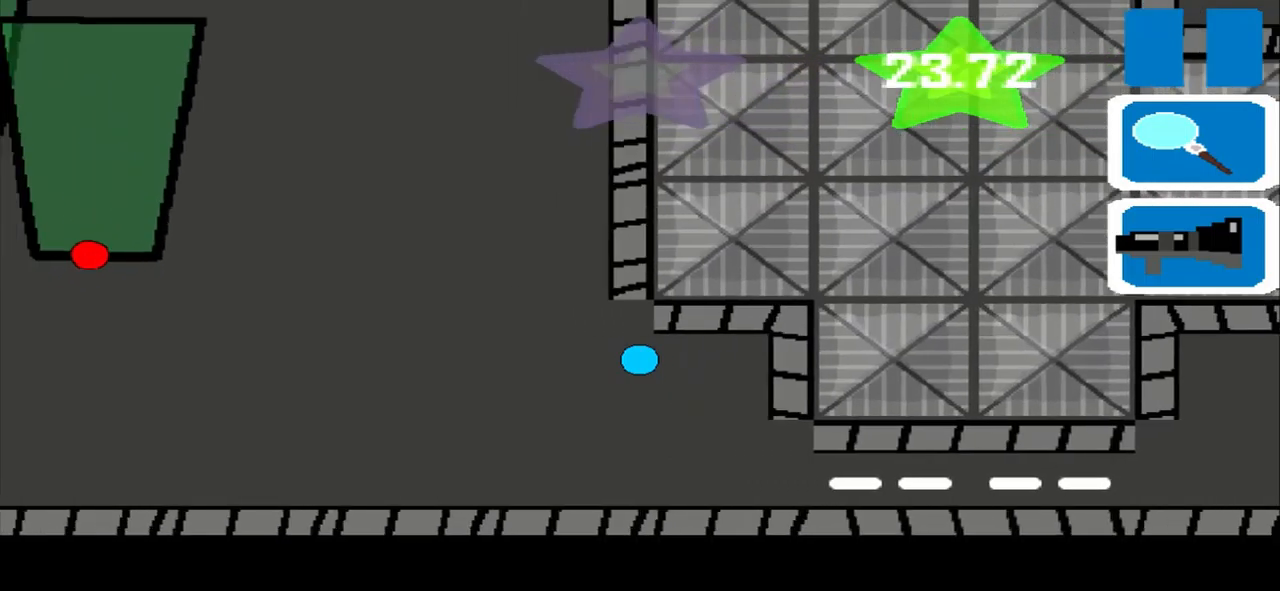
{"buttons": [], "left_stick": "up", "events": [[292, "left_stick", "up"]]}
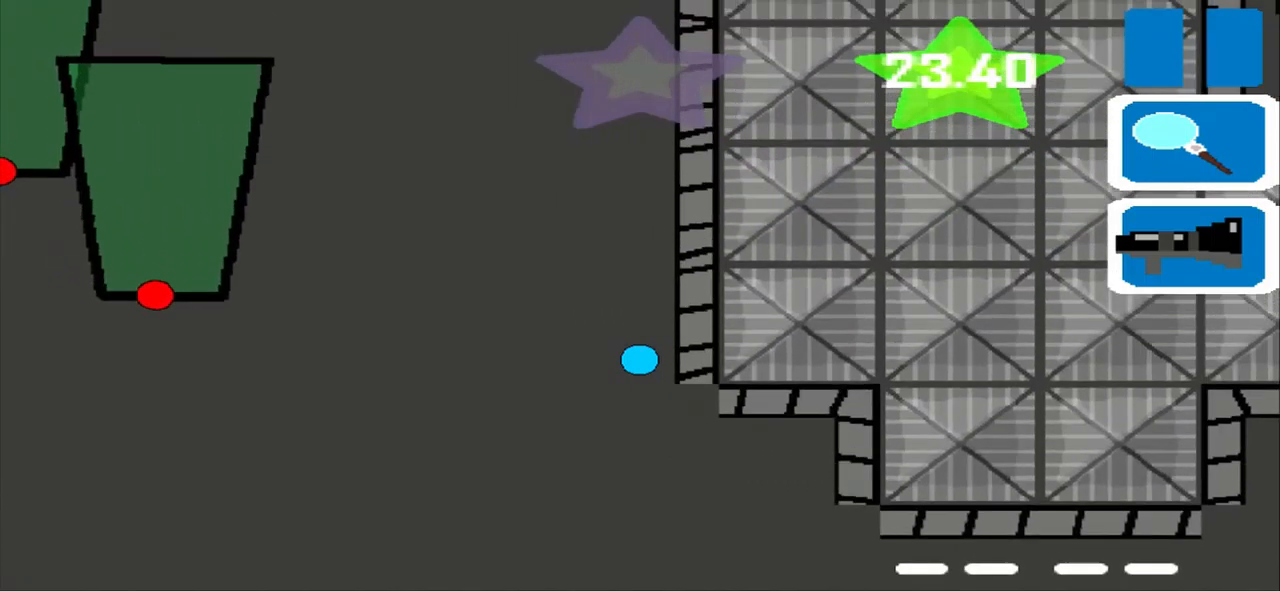
{"buttons": [], "left_stick": "up", "events": []}
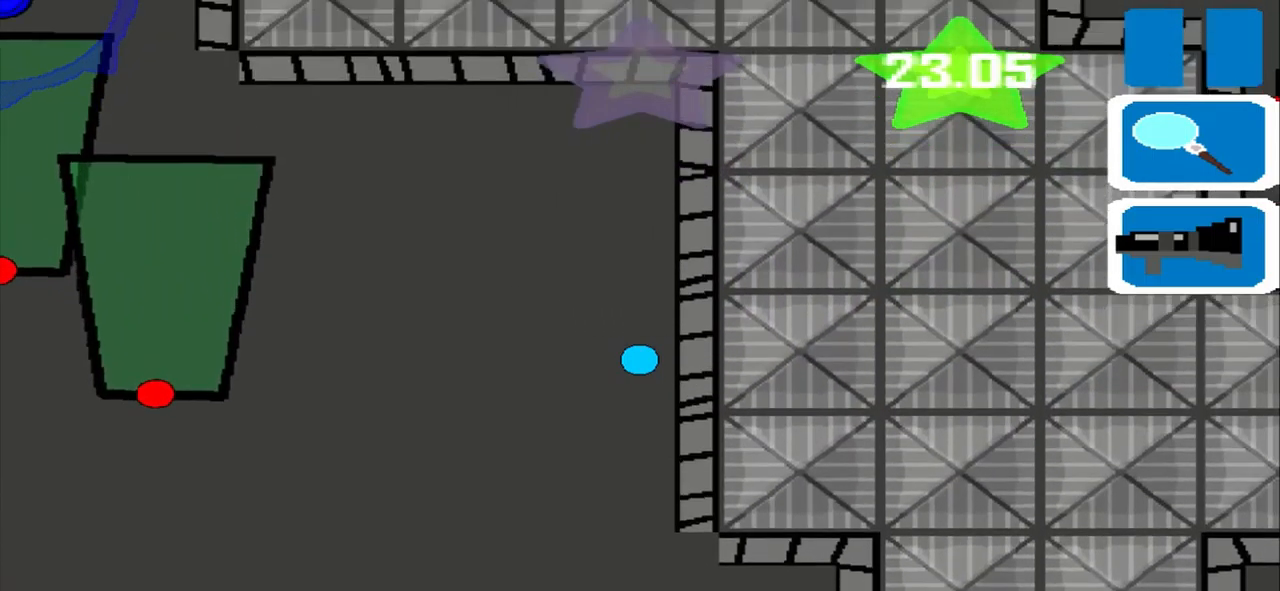
{"buttons": [], "left_stick": "up", "events": []}
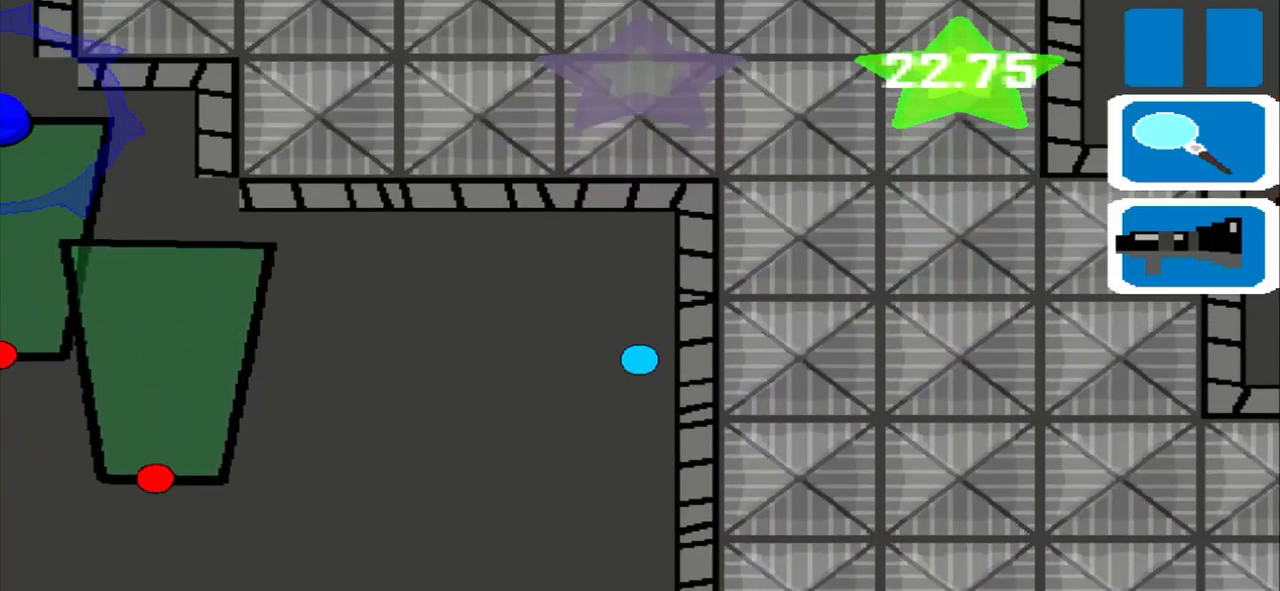
{"buttons": [], "left_stick": "up", "events": []}
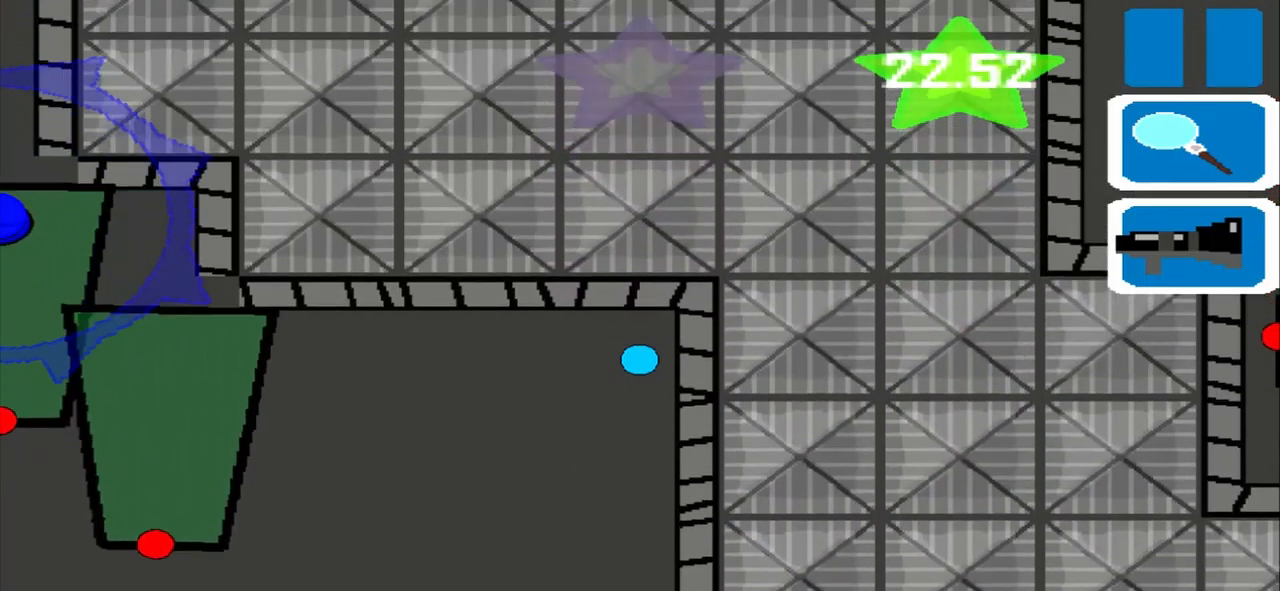
{"buttons": [], "left_stick": "left", "events": [[125, "left_stick", "left"]]}
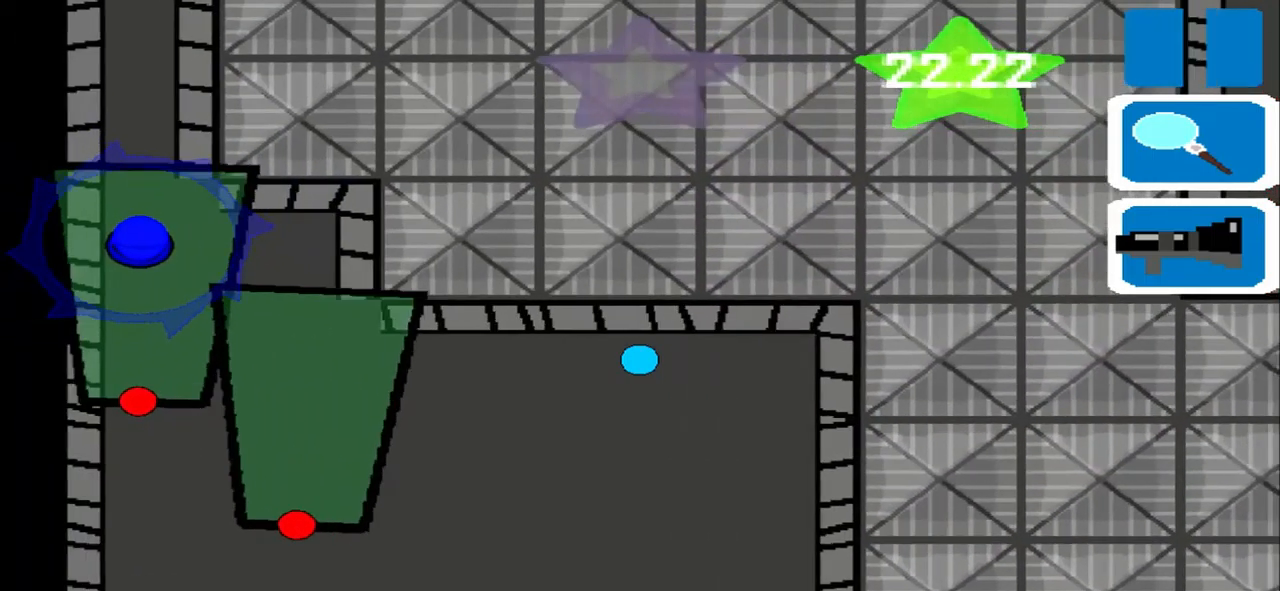
{"buttons": [], "left_stick": "left", "events": []}
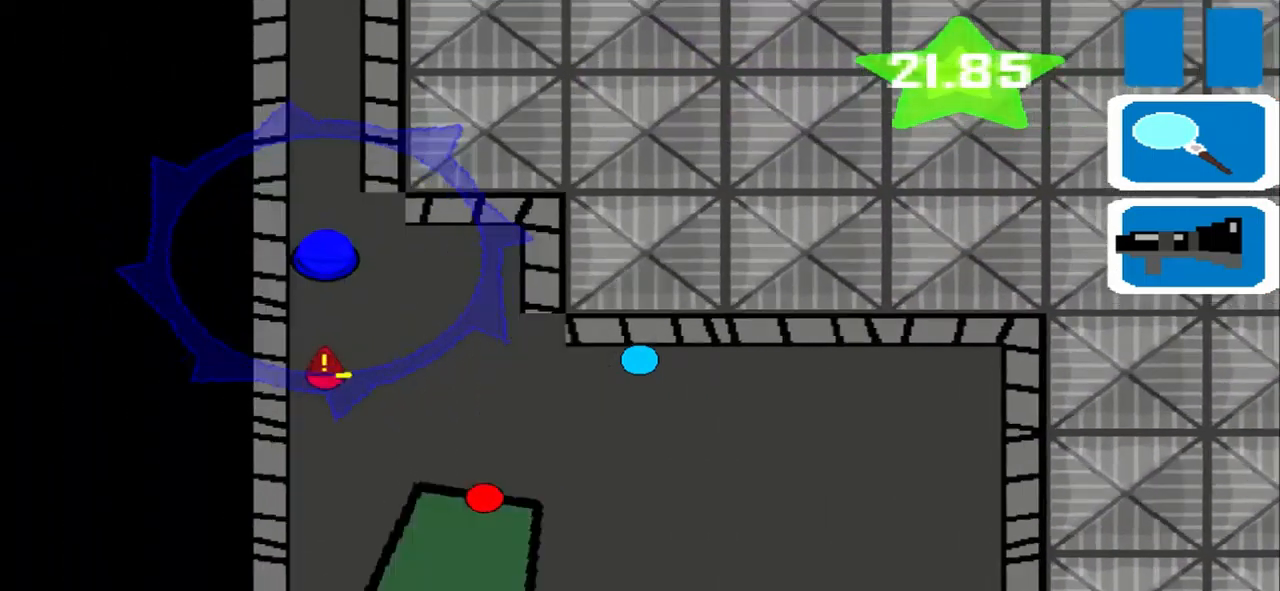
{"buttons": [], "left_stick": "up", "events": [[500, "left_stick", "up"]]}
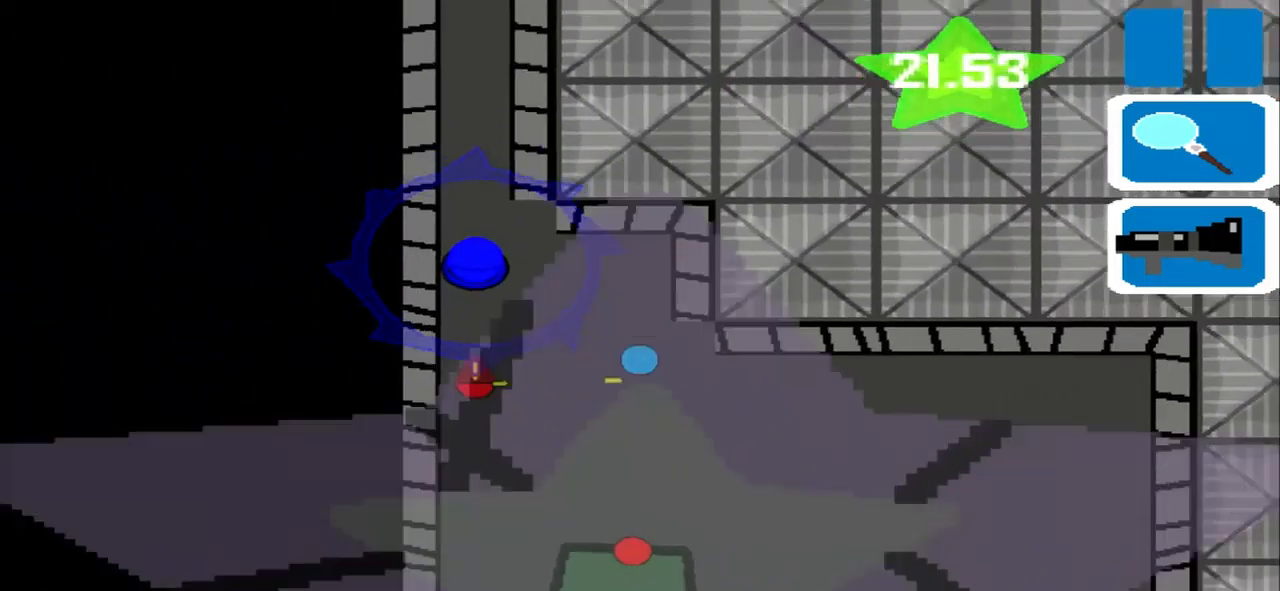
{"buttons": [], "left_stick": "left", "events": [[459, "left_stick", "left"]]}
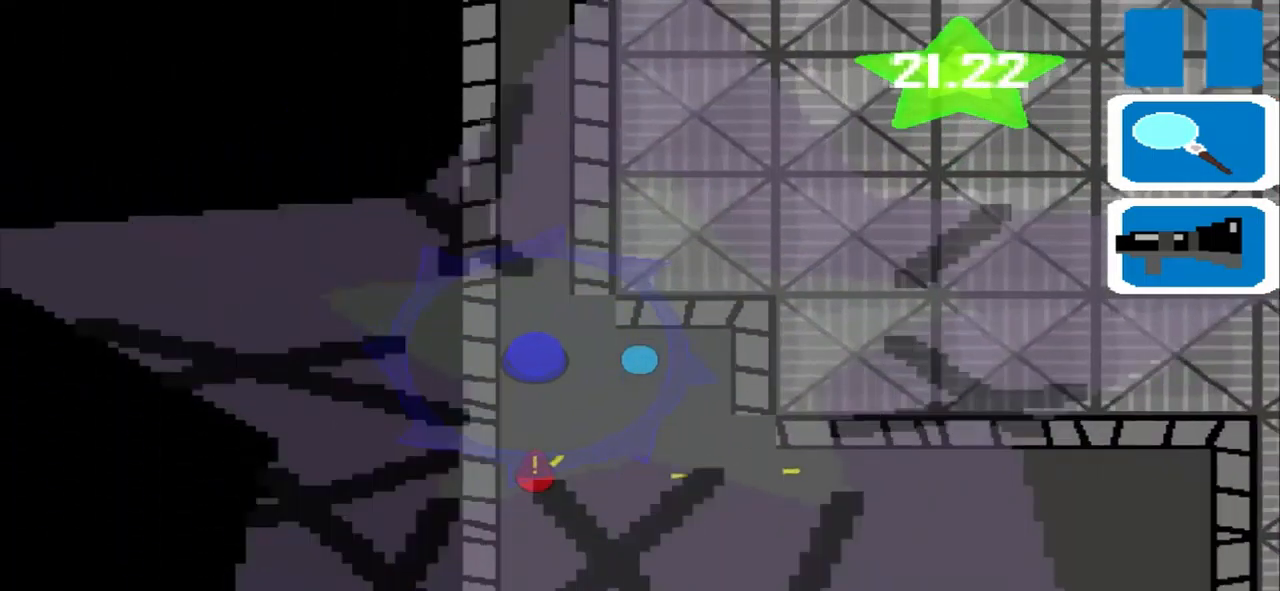
{"buttons": [], "left_stick": "up", "events": [[417, "left_stick", "up"]]}
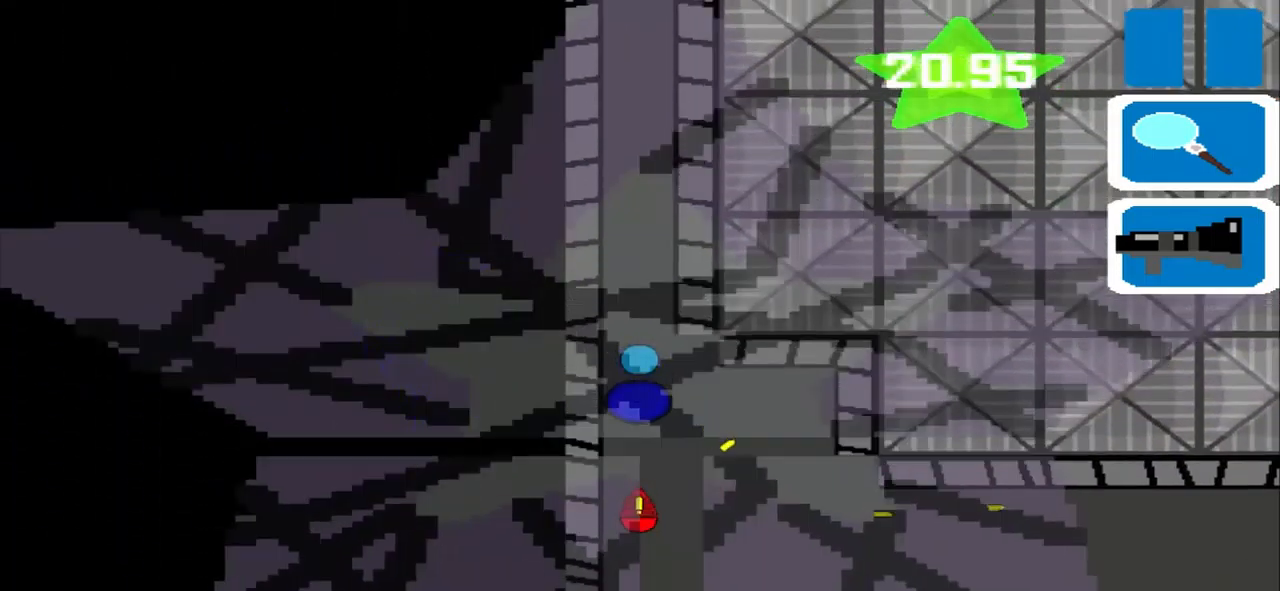
{"buttons": [], "left_stick": "up", "events": []}
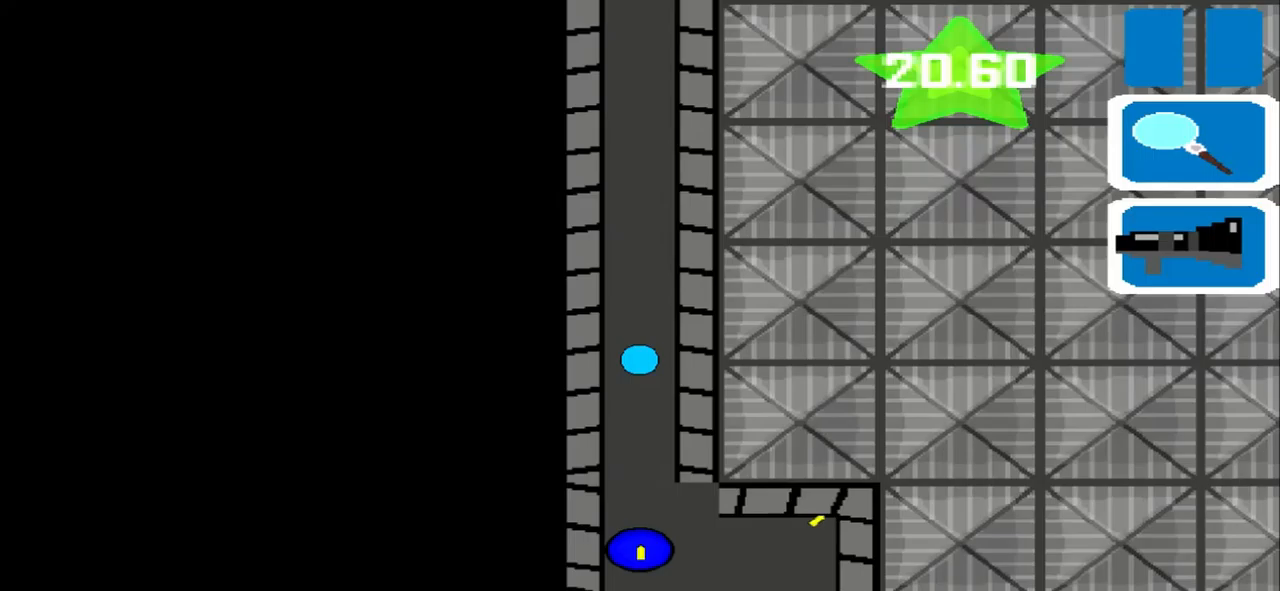
{"buttons": [], "left_stick": "up", "events": []}
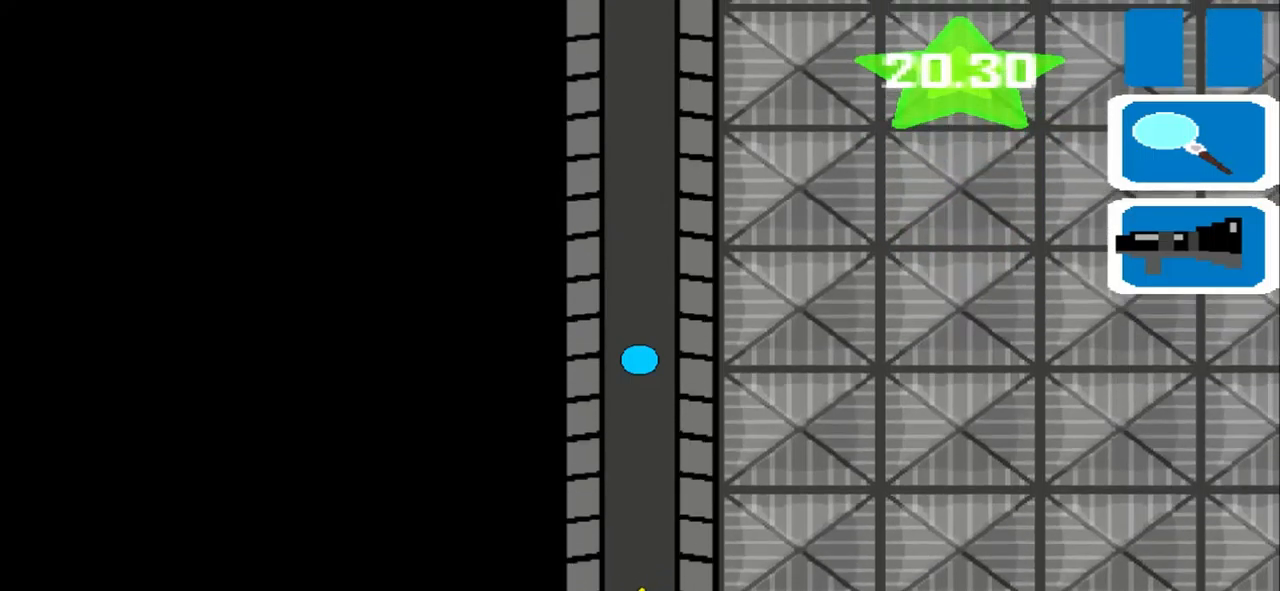
{"buttons": [], "left_stick": "up", "events": []}
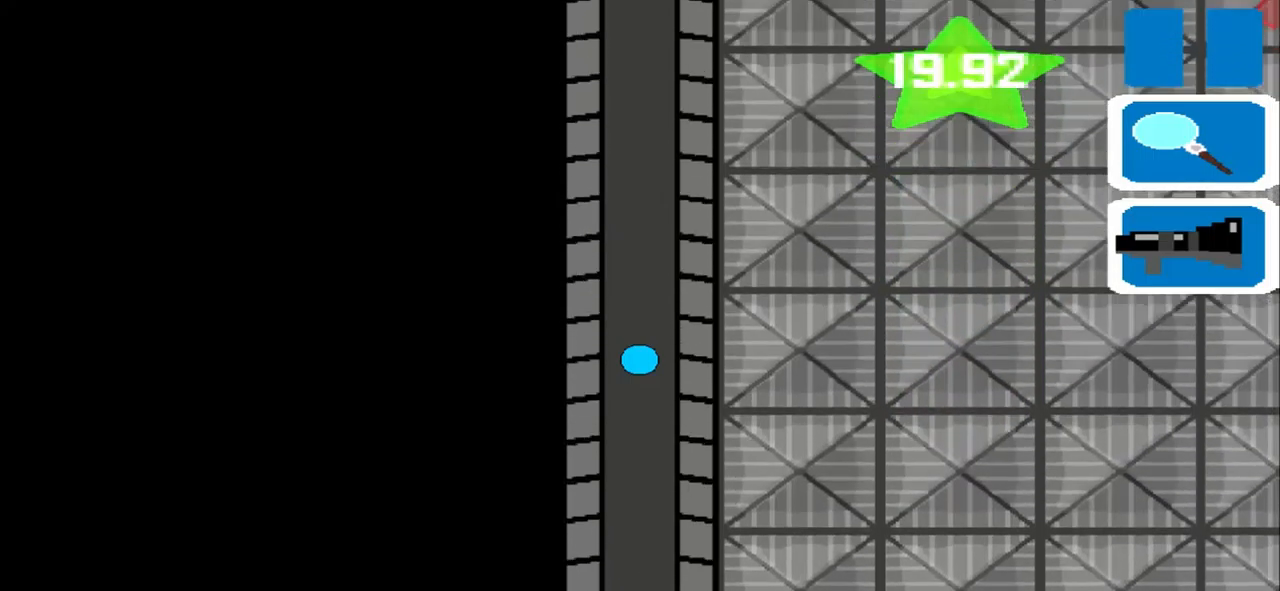
{"buttons": [], "left_stick": "up", "events": []}
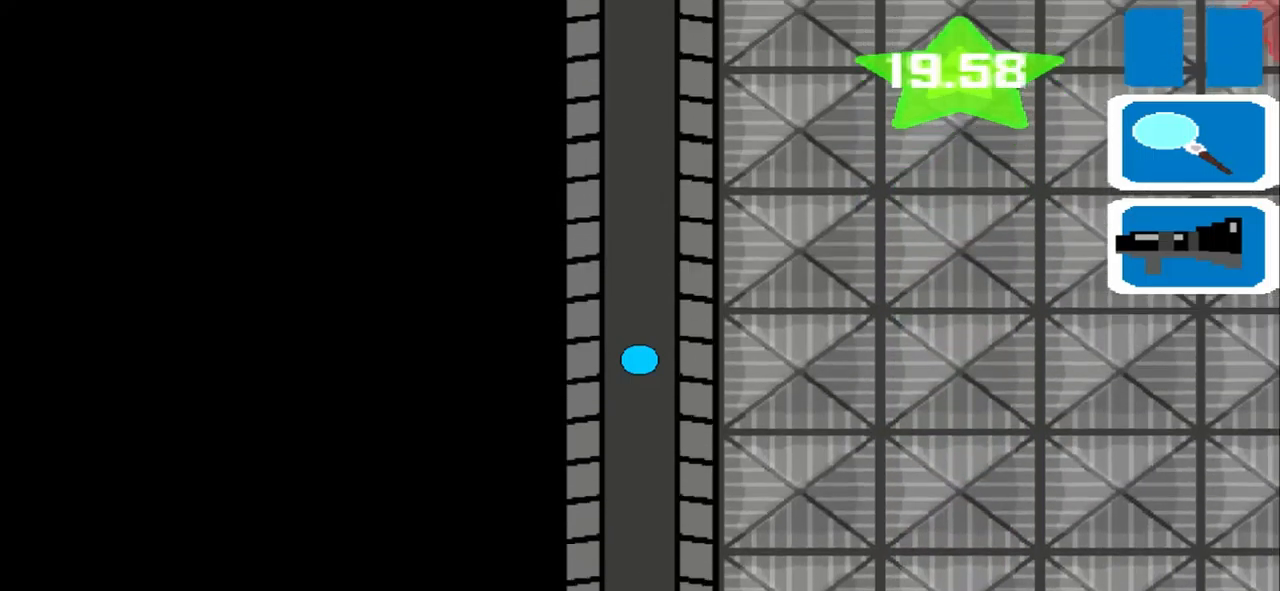
{"buttons": [], "left_stick": "up", "events": []}
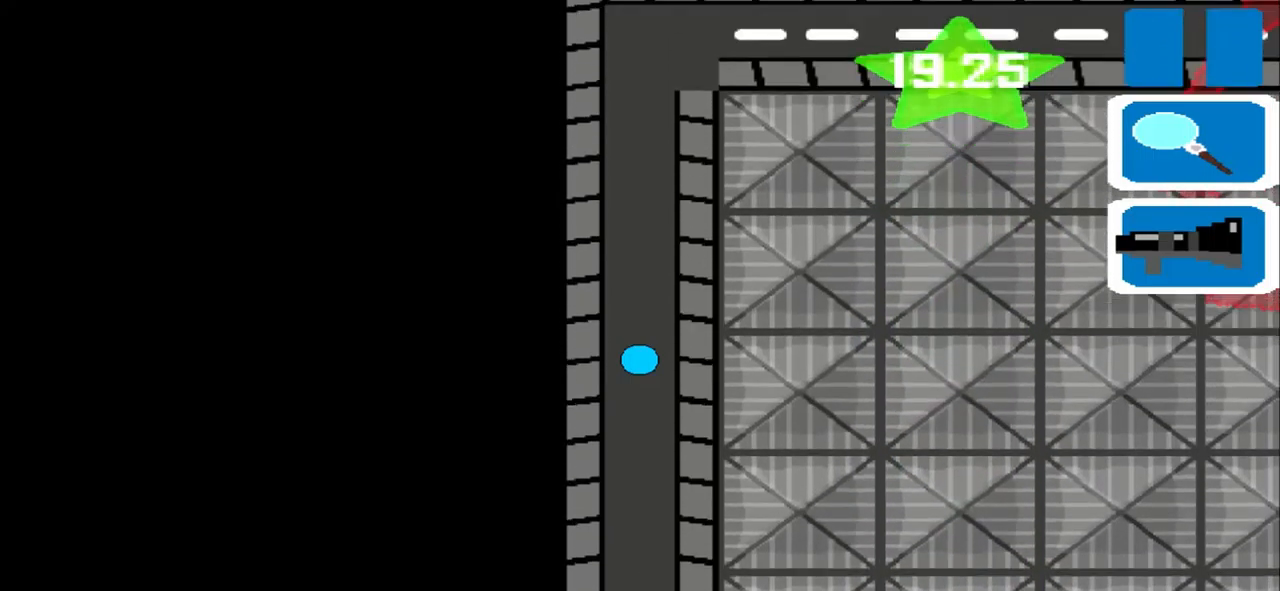
{"buttons": [], "left_stick": "up", "events": []}
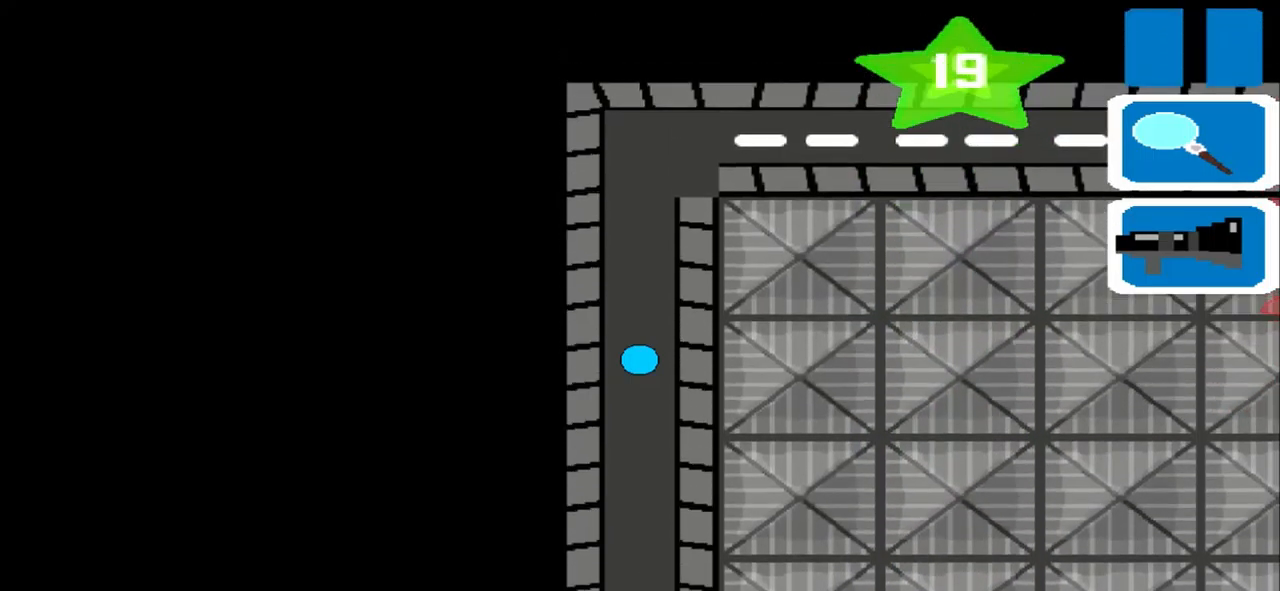
{"buttons": [], "left_stick": "up", "events": []}
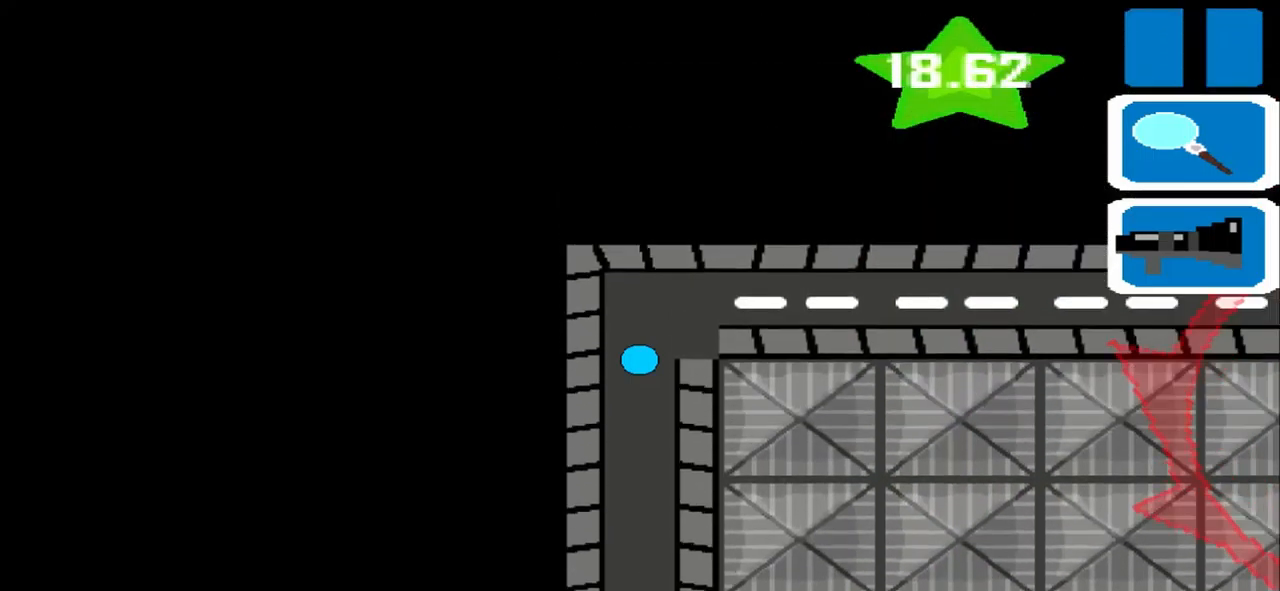
{"buttons": [], "left_stick": "right", "events": [[333, "left_stick", "right"]]}
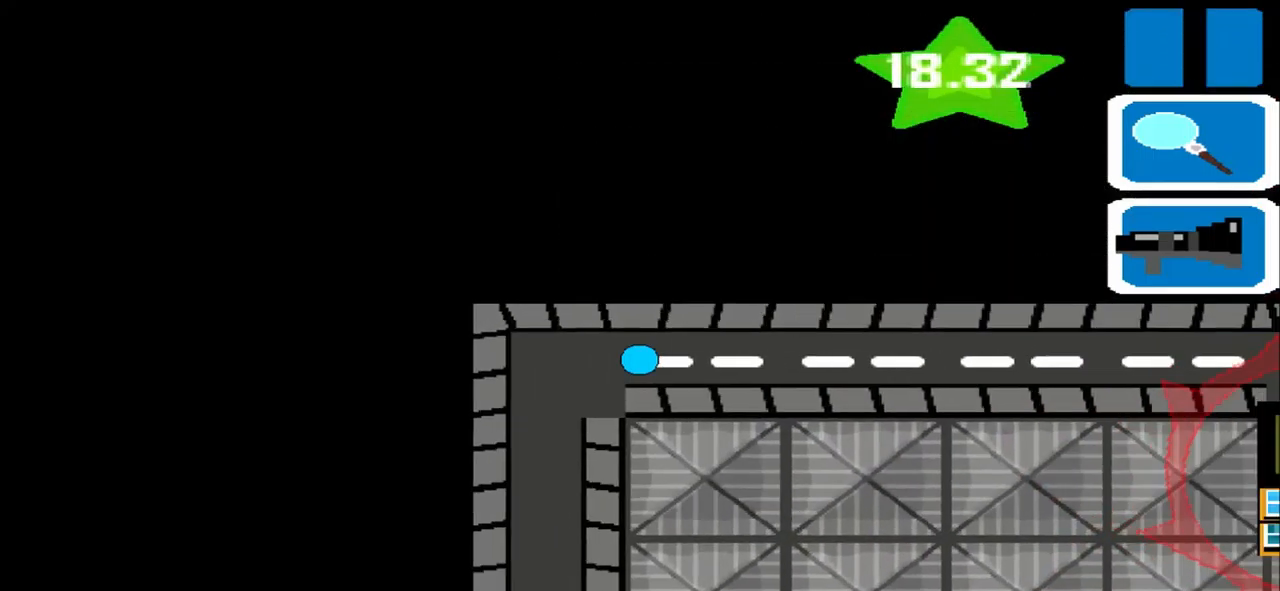
{"buttons": [], "left_stick": "right", "events": []}
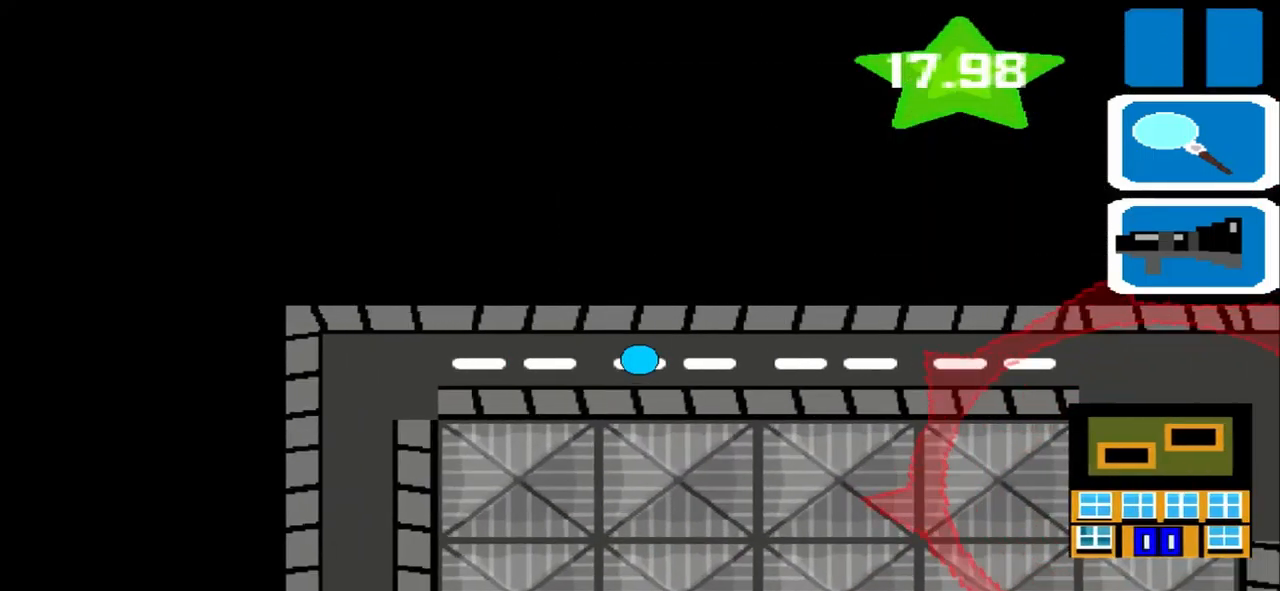
{"buttons": [], "left_stick": "right", "events": []}
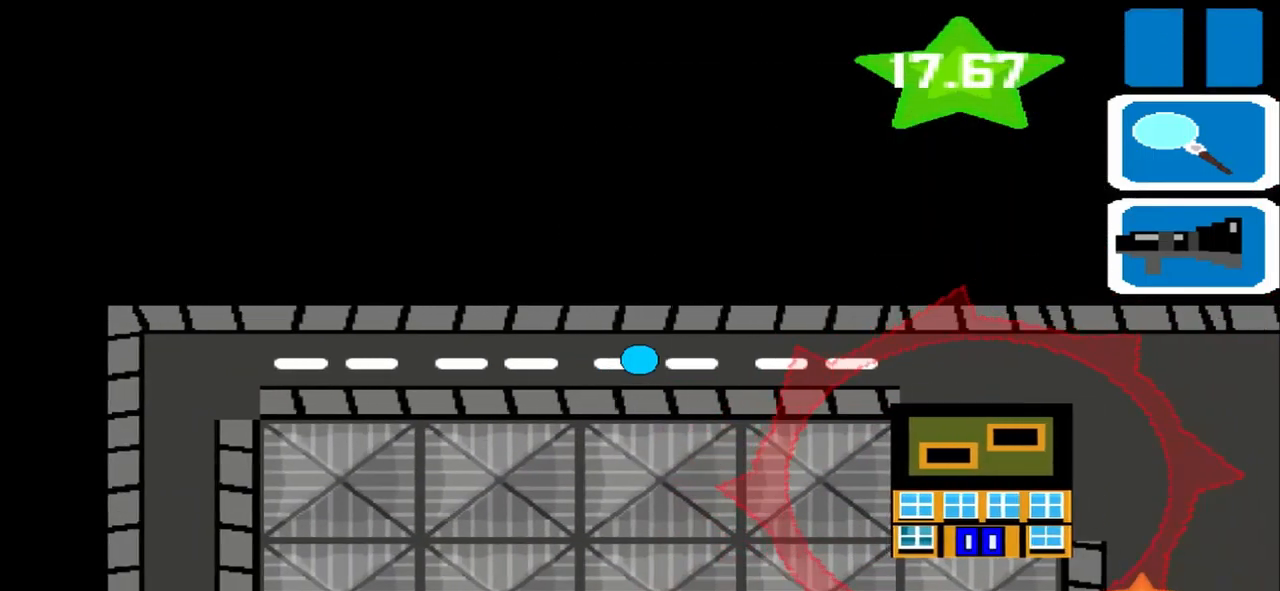
{"buttons": [], "left_stick": "right", "events": []}
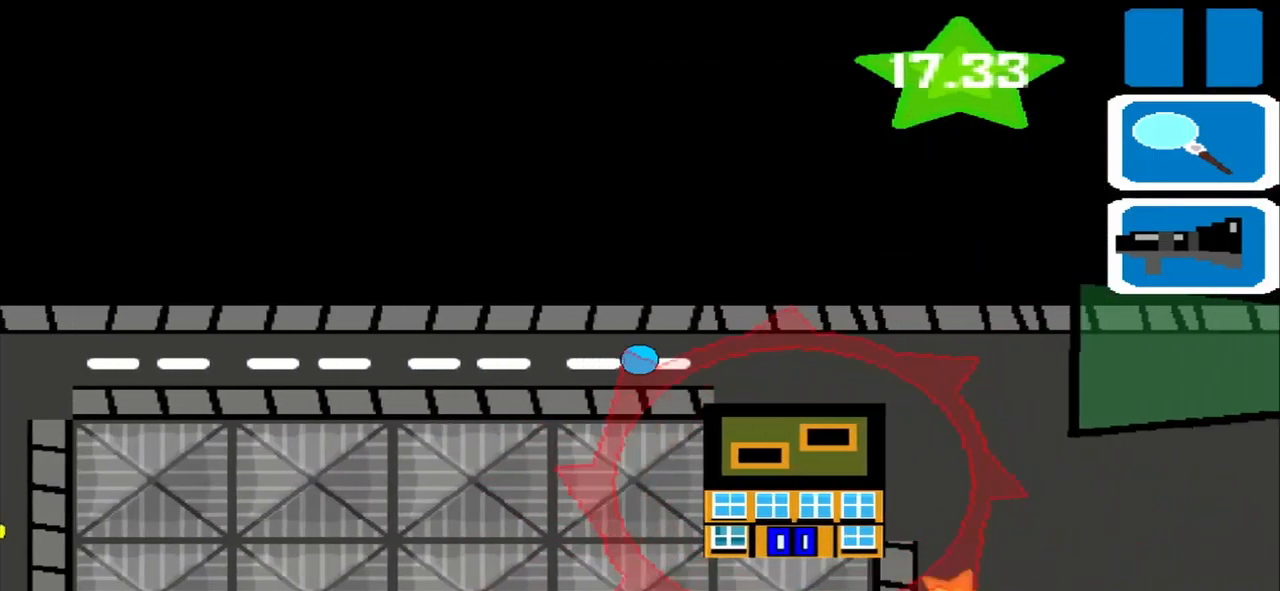
{"buttons": [], "left_stick": "down", "events": [[500, "left_stick", "down"]]}